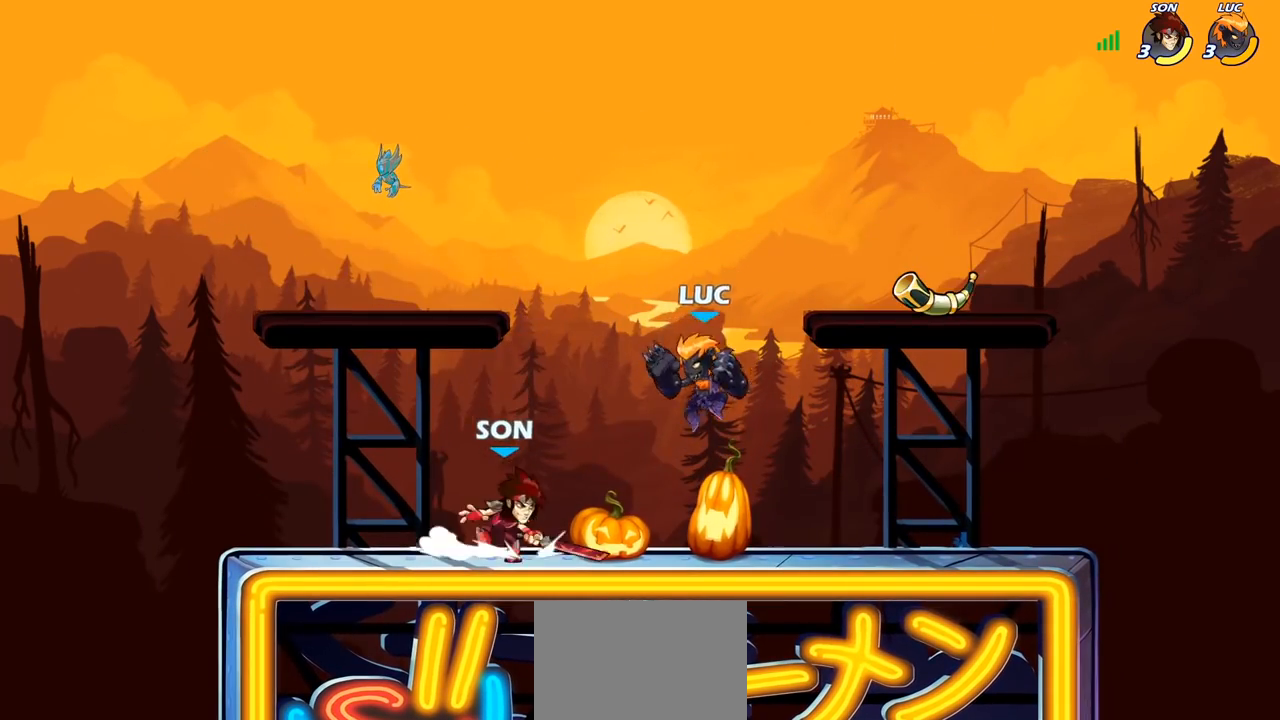
Gameplay with a controller (PlayStation layout); each line is a JSON object with the inputs held at the frame after it (dt_ms = milliseconds from this image to that frame). "events" lists button and stick changes between this image and that frame as [ms after this image, input, new state], when the widget could be followed in between.
{"dt_ms": 500, "buttons": [], "left_stick": "center", "right_stick": "center", "events": [[67, "SQUARE", "up"], [67, "left_stick", "up-left"], [233, "left_stick", "center"]]}
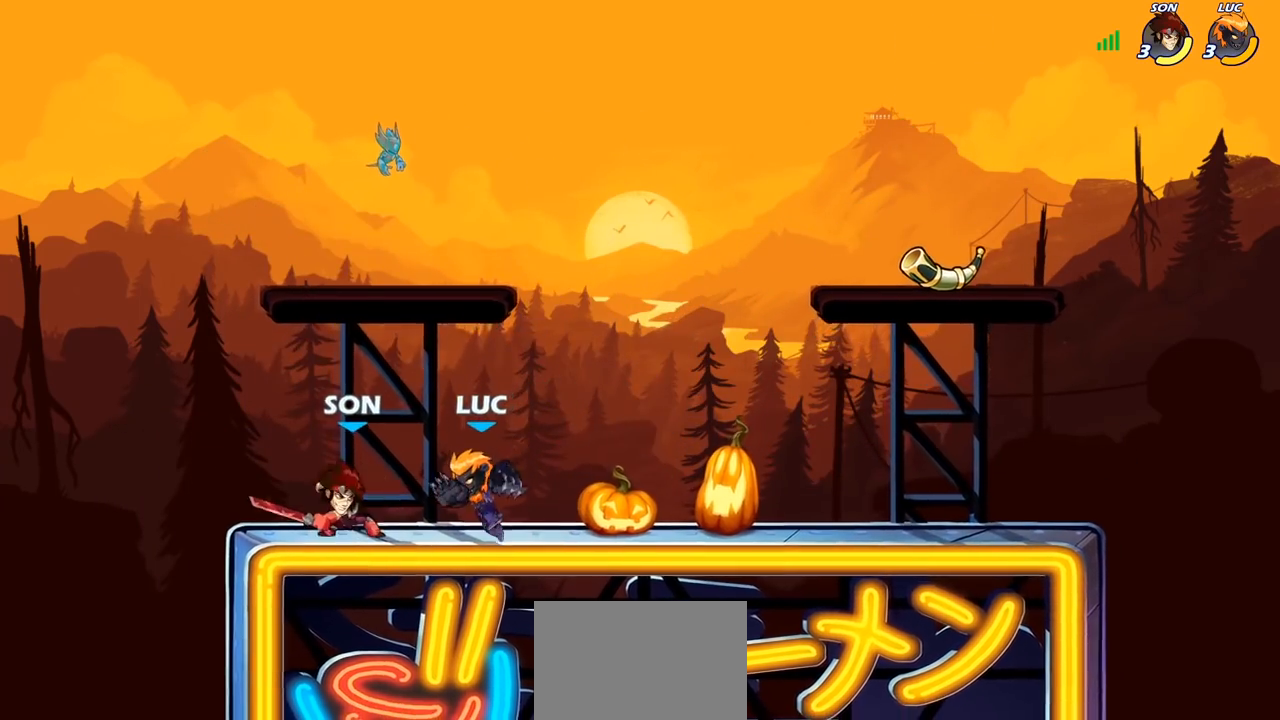
{"dt_ms": 500, "buttons": [], "left_stick": "center", "right_stick": "center", "events": [[17, "left_stick", "left"], [83, "CROSS", "down"], [167, "R2", "down"], [217, "left_stick", "up"], [233, "CROSS", "up"], [283, "left_stick", "up-right"], [350, "R2", "up"], [467, "left_stick", "center"]]}
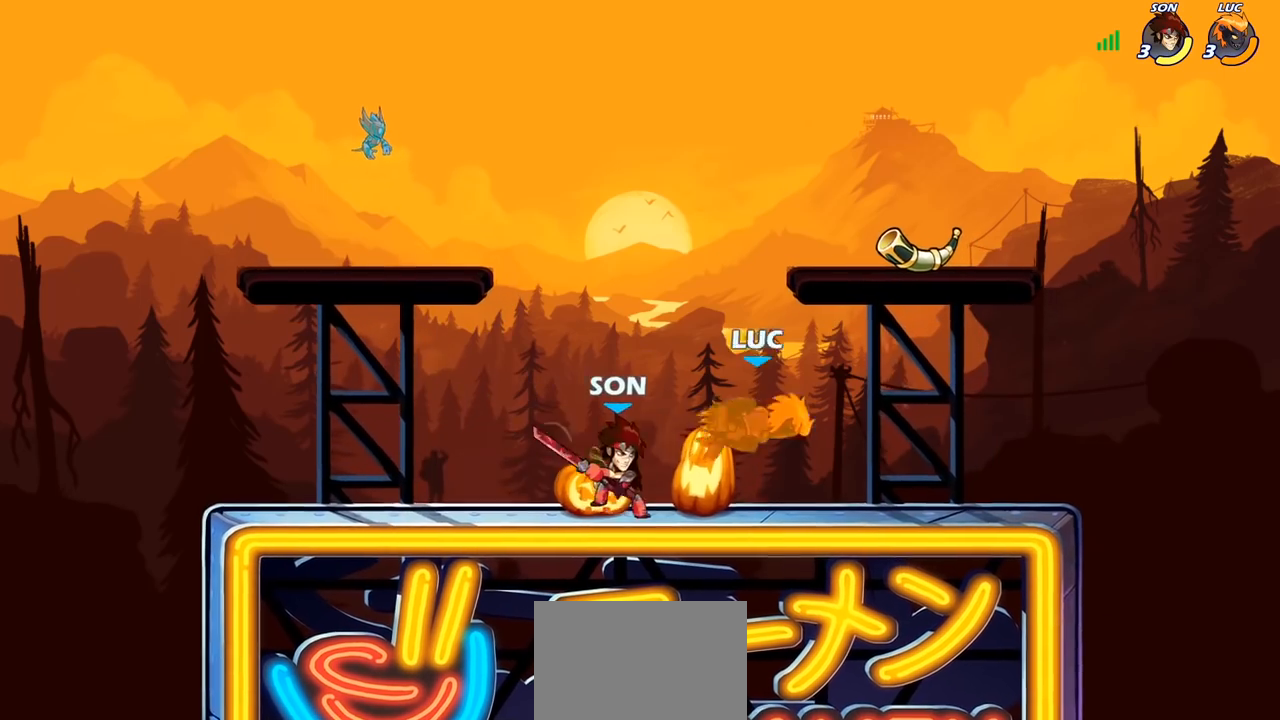
{"dt_ms": 500, "buttons": [], "left_stick": "up-left", "right_stick": "center", "events": [[100, "left_stick", "right"], [200, "CROSS", "down"], [300, "CROSS", "up"], [300, "R2", "down"], [317, "left_stick", "up-left"], [433, "R2", "up"]]}
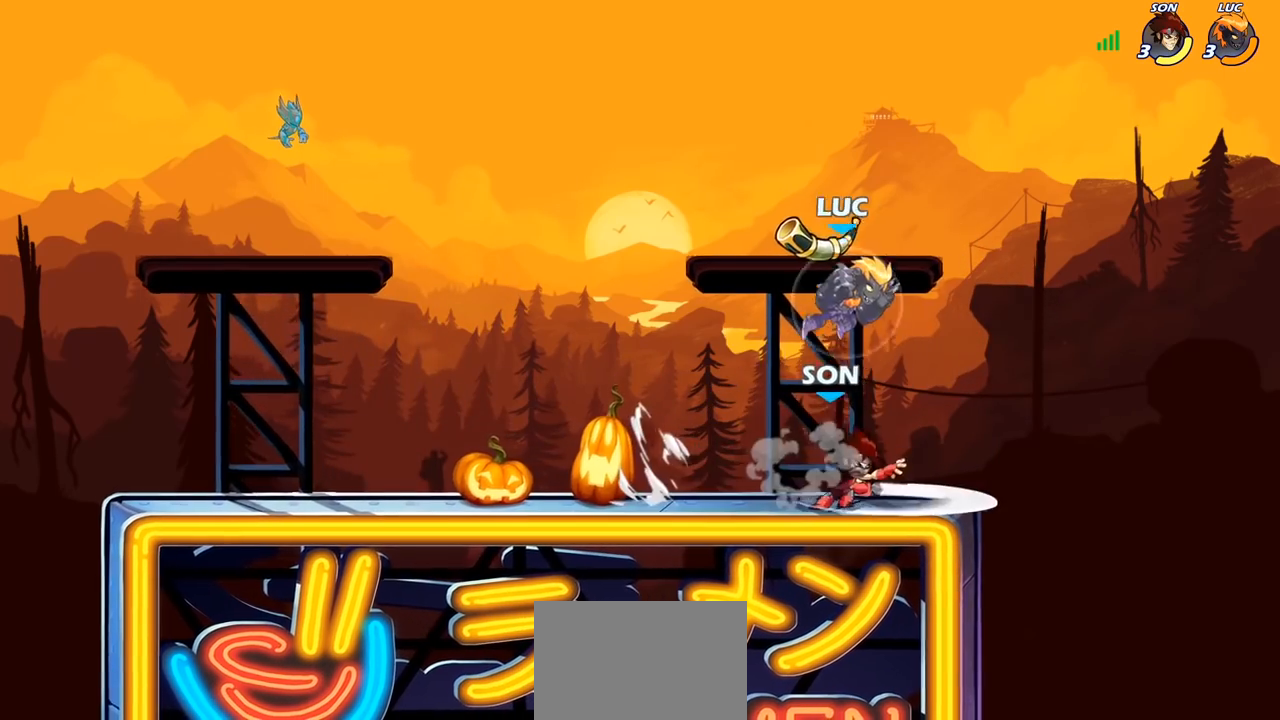
{"dt_ms": 500, "buttons": [], "left_stick": "center", "right_stick": "center", "events": [[150, "R1", "down"], [183, "left_stick", "right"], [217, "R1", "up"], [300, "left_stick", "down"], [367, "SQUARE", "down"], [450, "SQUARE", "up"], [500, "left_stick", "center"]]}
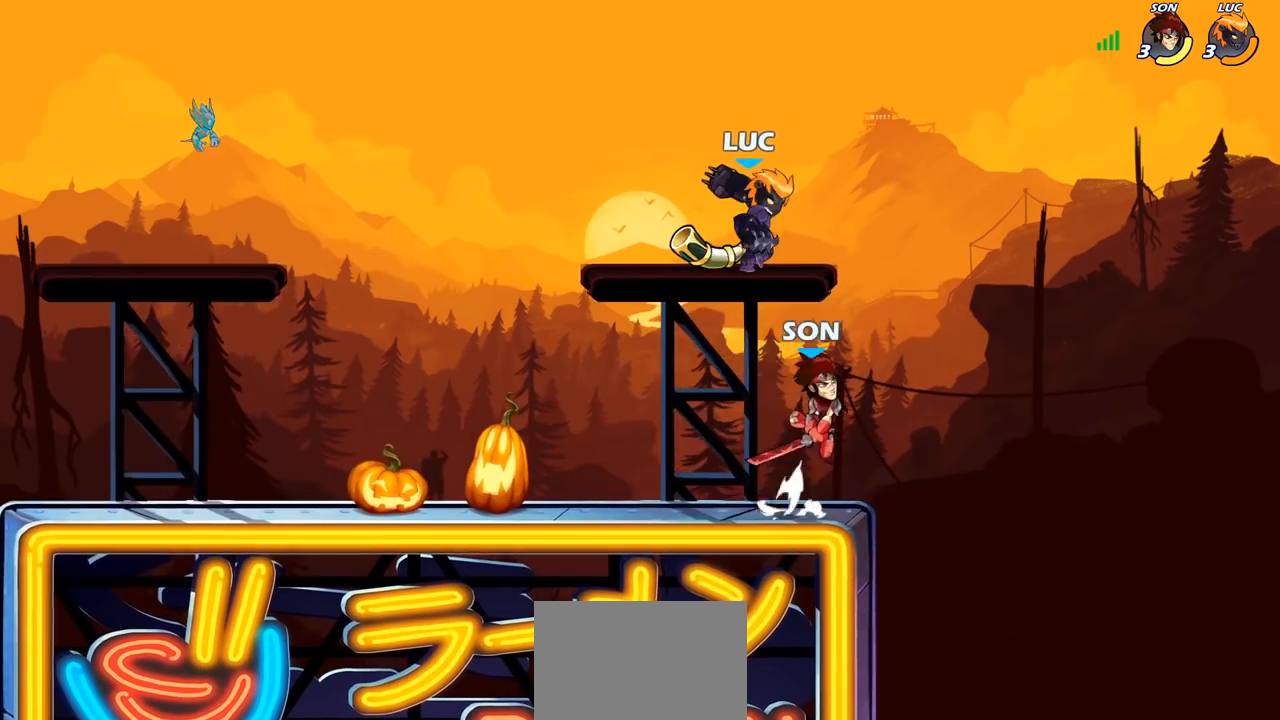
{"dt_ms": 500, "buttons": [], "left_stick": "down-left", "right_stick": "center", "events": [[467, "left_stick", "down-left"]]}
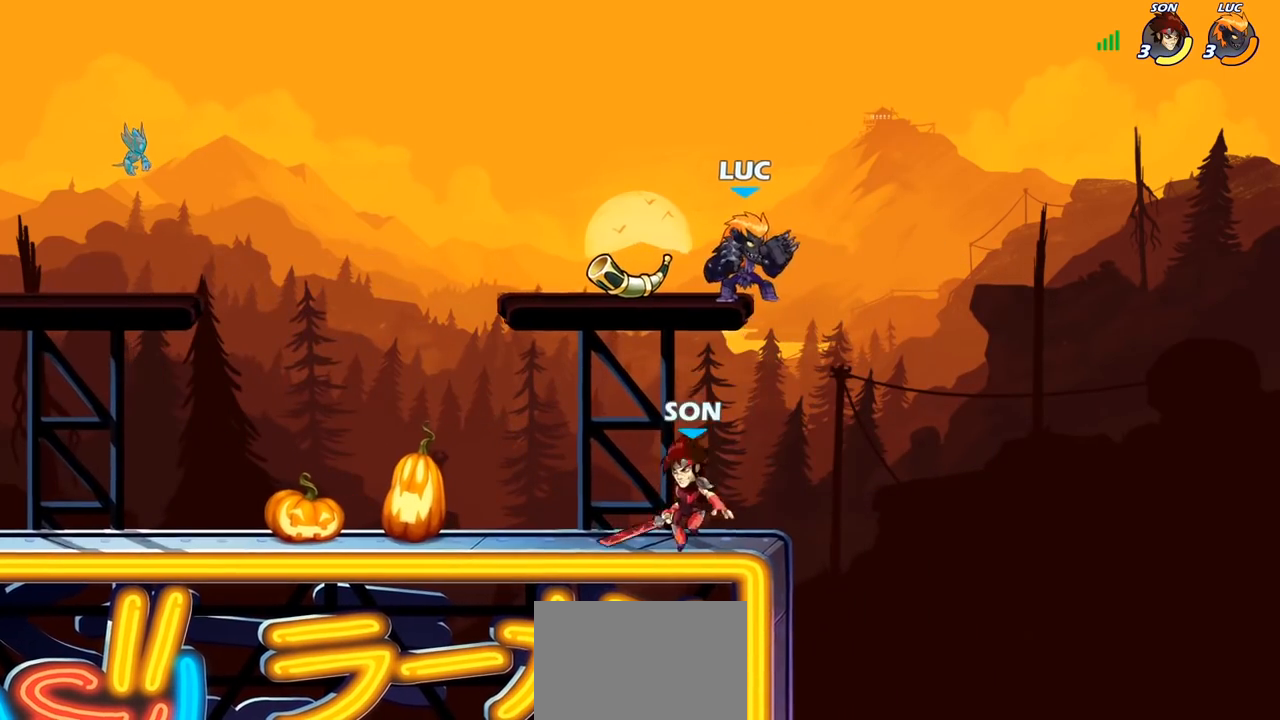
{"dt_ms": 500, "buttons": [], "left_stick": "center", "right_stick": "center", "events": [[200, "SQUARE", "down"], [200, "left_stick", "center"], [267, "SQUARE", "up"]]}
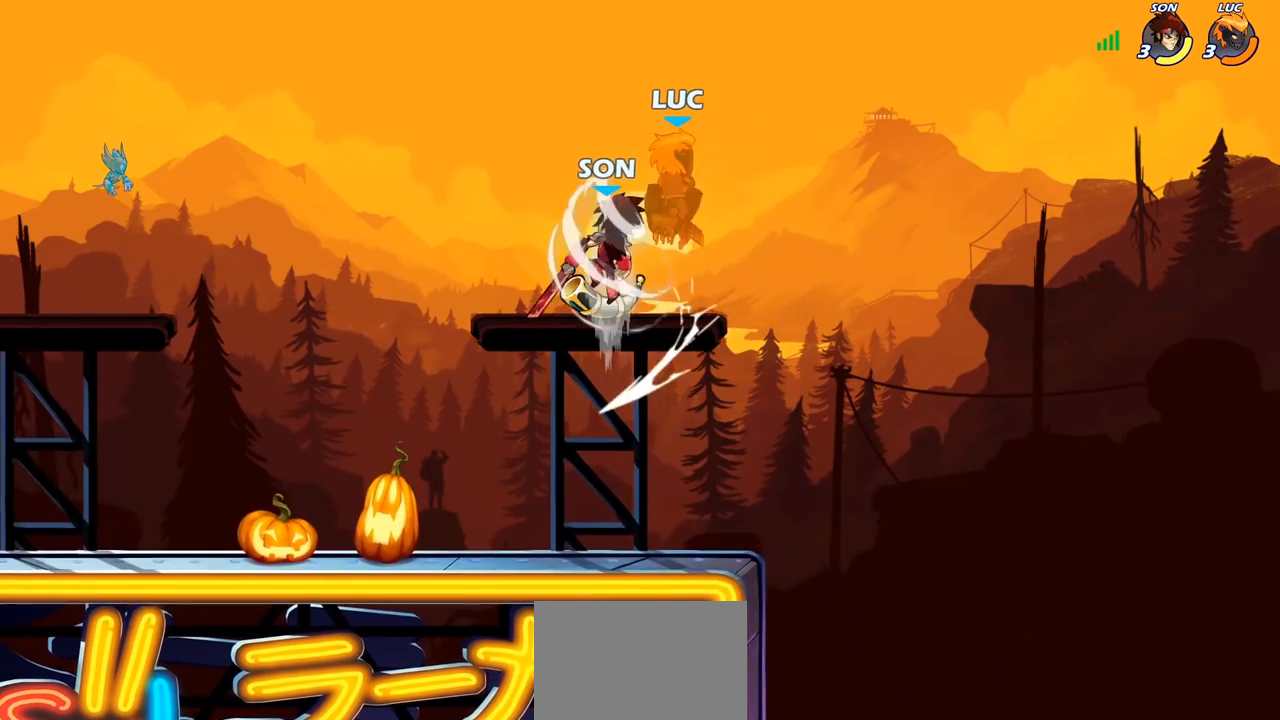
{"dt_ms": 500, "buttons": ["CIRCLE"], "left_stick": "down", "right_stick": "center", "events": [[200, "left_stick", "left"], [283, "left_stick", "down-left"], [350, "CIRCLE", "down"], [433, "left_stick", "down"]]}
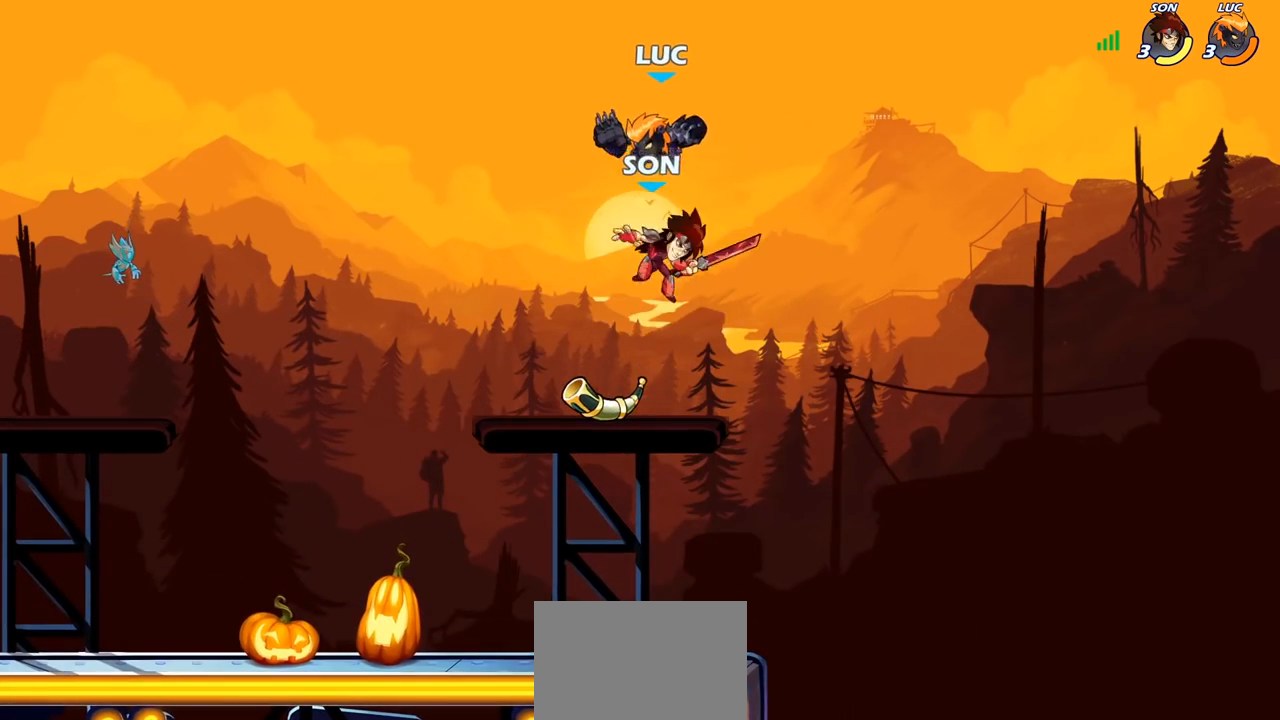
{"dt_ms": 500, "buttons": [], "left_stick": "up-left", "right_stick": "center", "events": [[33, "left_stick", "down-right"], [317, "left_stick", "down-left"], [400, "CIRCLE", "up"], [450, "left_stick", "center"], [500, "left_stick", "up-left"]]}
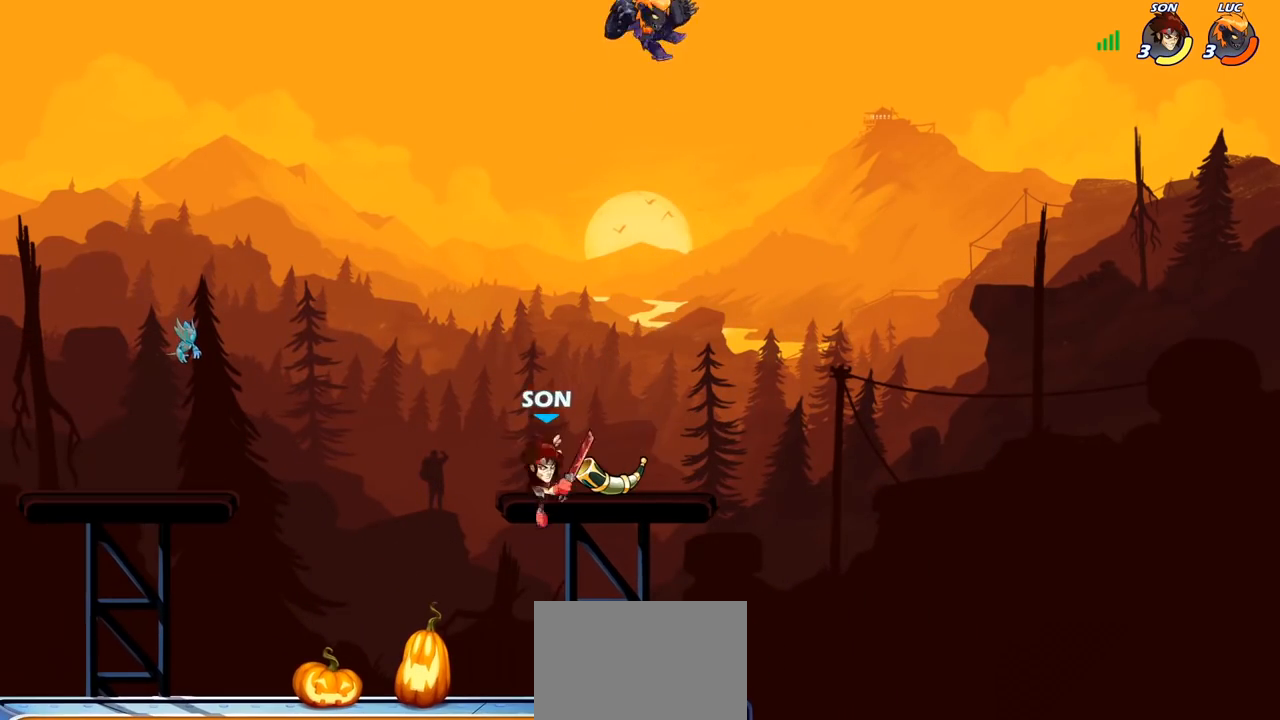
{"dt_ms": 500, "buttons": [], "left_stick": "down-left", "right_stick": "center", "events": [[67, "left_stick", "left"], [300, "left_stick", "right"], [433, "left_stick", "down"], [483, "left_stick", "down-left"]]}
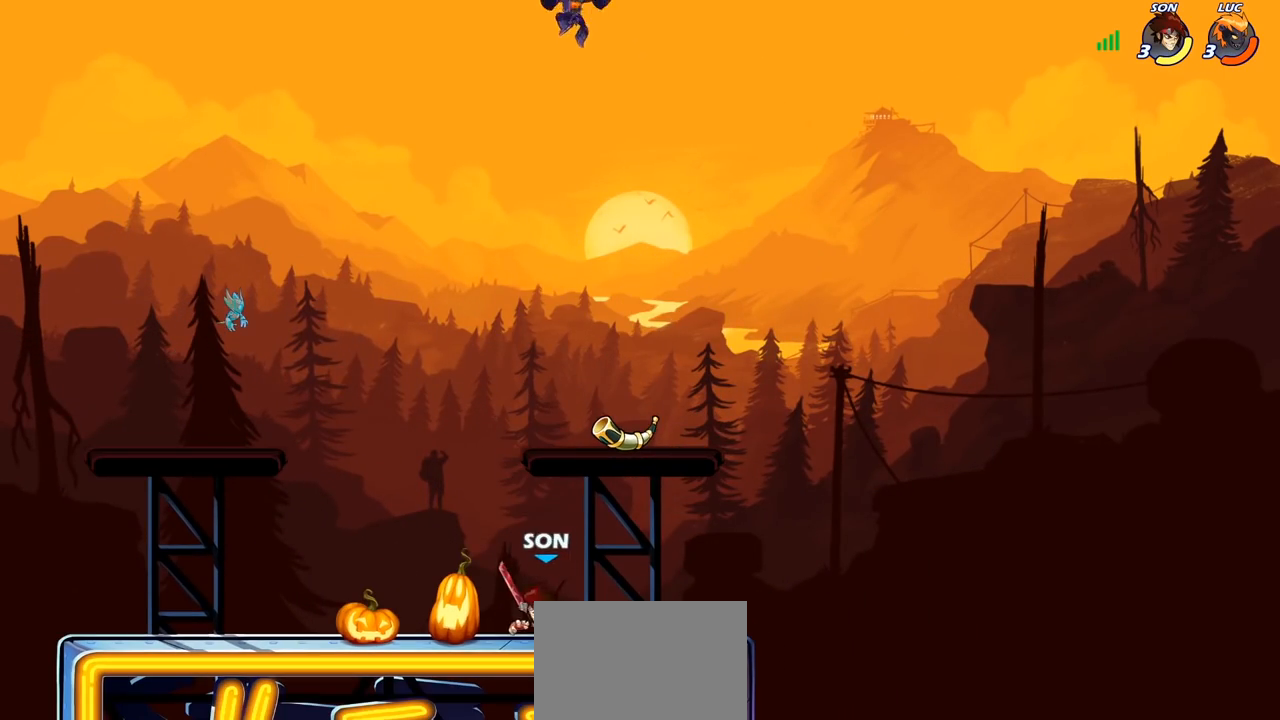
{"dt_ms": 500, "buttons": [], "left_stick": "right", "right_stick": "center", "events": [[117, "R1", "down"], [183, "R1", "up"], [250, "left_stick", "center"], [417, "left_stick", "right"]]}
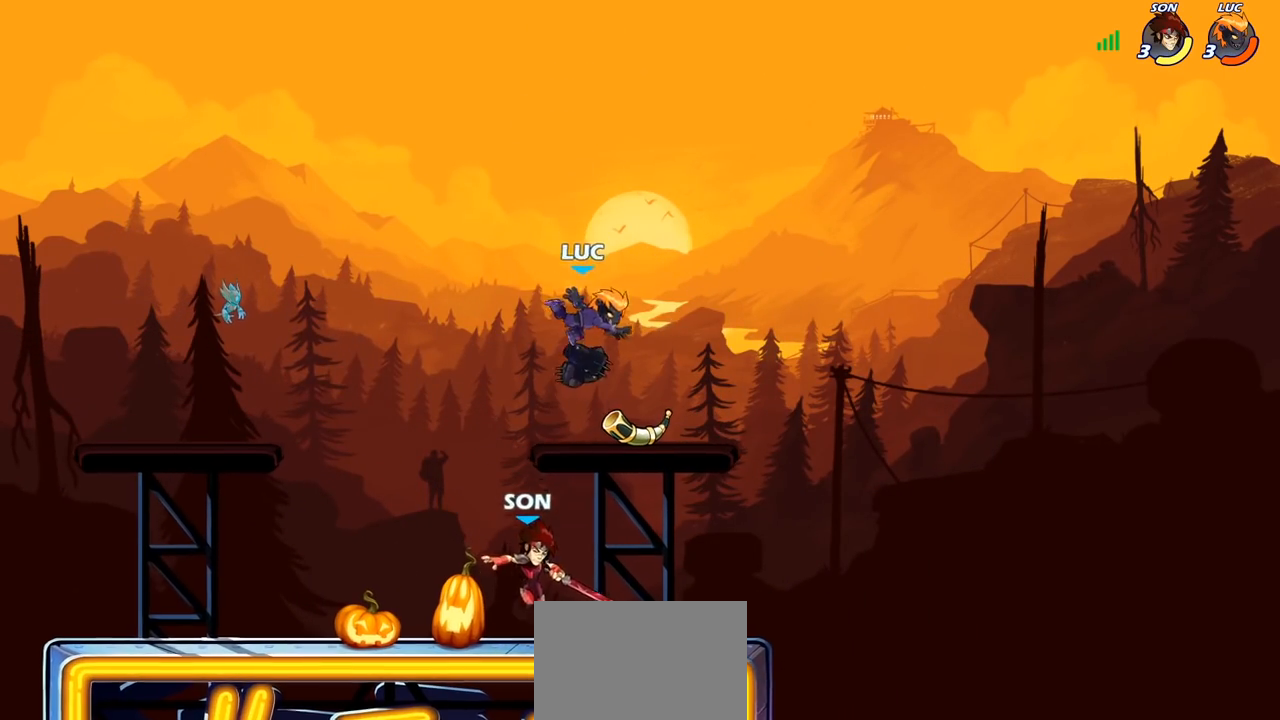
{"dt_ms": 500, "buttons": [], "left_stick": "down-left", "right_stick": "center", "events": [[133, "CROSS", "down"], [150, "CROSS", "up"], [167, "CROSS", "down"], [167, "R1", "down"], [267, "CROSS", "up"], [283, "R1", "up"], [467, "left_stick", "down-left"]]}
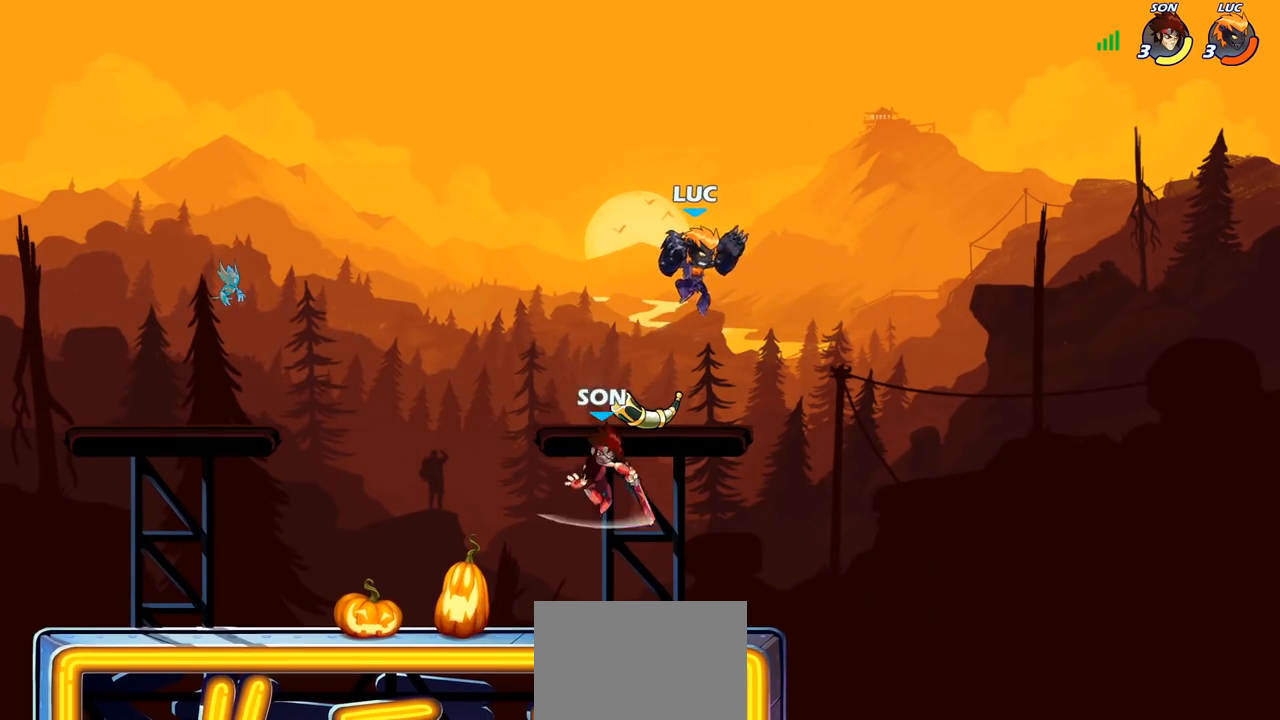
{"dt_ms": 500, "buttons": ["R2"], "left_stick": "left", "right_stick": "center", "events": [[300, "left_stick", "left"], [450, "R2", "down"]]}
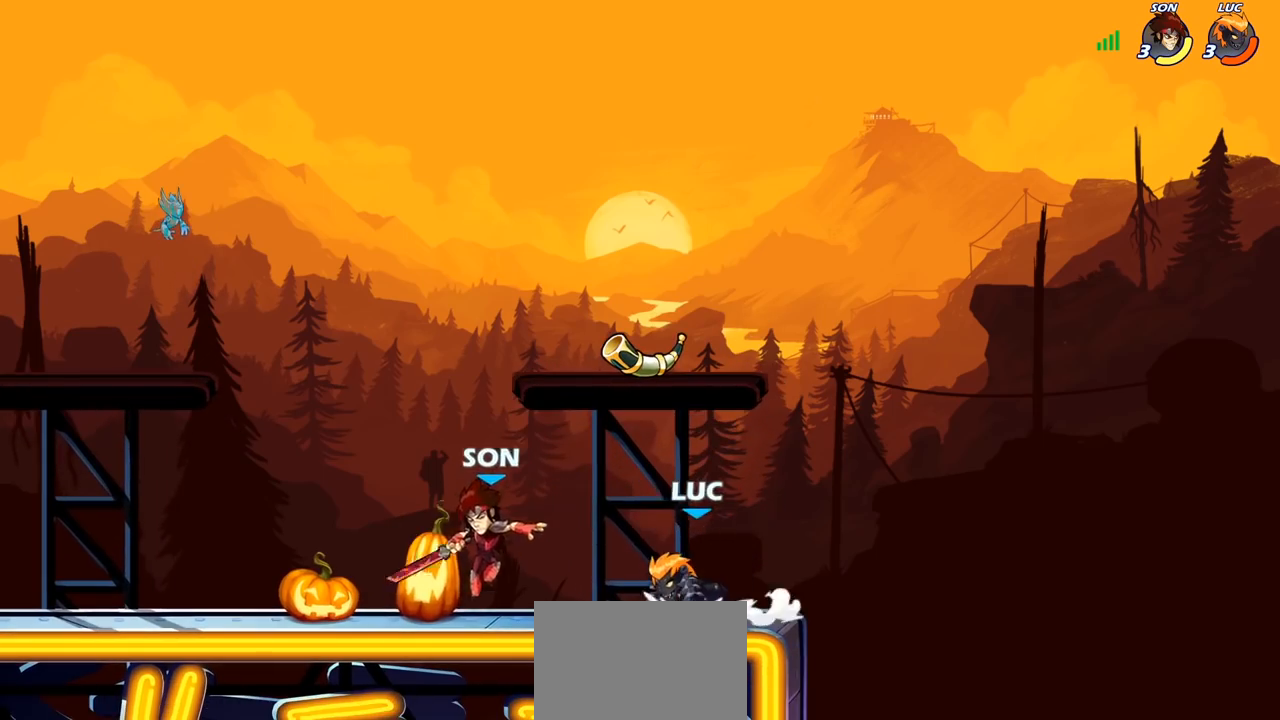
{"dt_ms": 500, "buttons": [], "left_stick": "left", "right_stick": "center", "events": [[50, "CIRCLE", "down"], [67, "R2", "up"], [150, "CIRCLE", "up"]]}
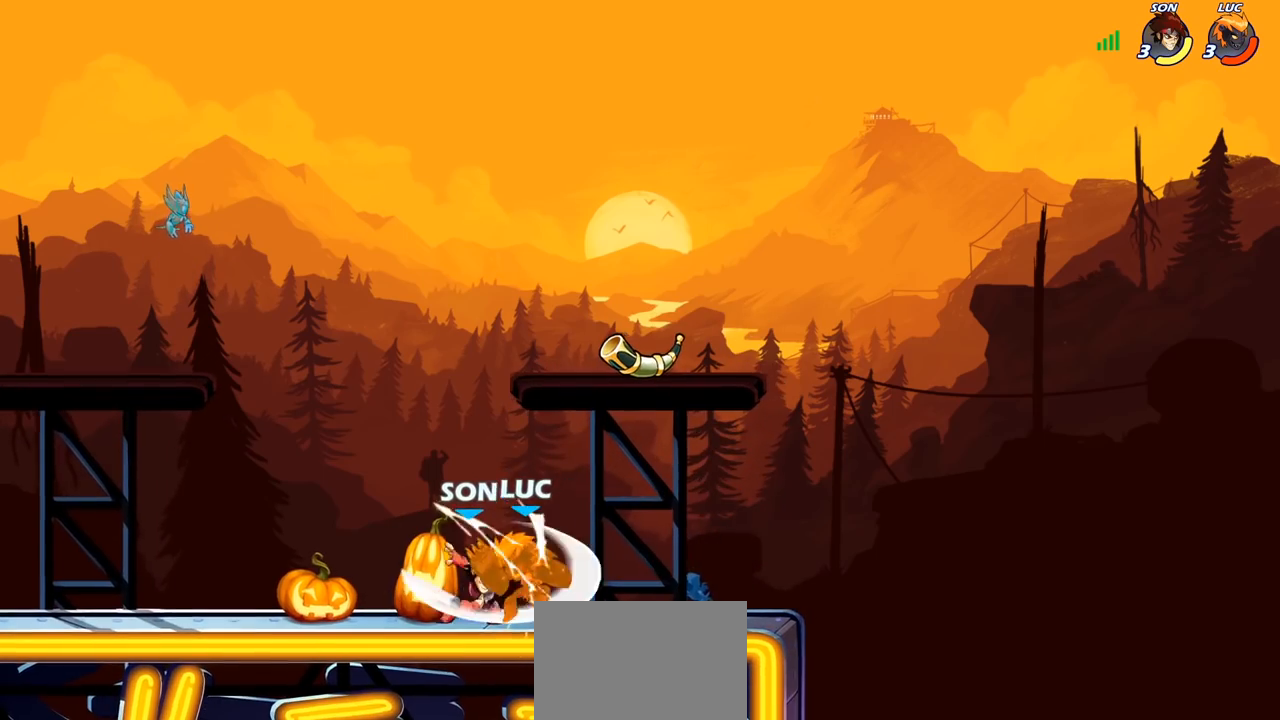
{"dt_ms": 500, "buttons": [], "left_stick": "center", "right_stick": "center", "events": [[83, "left_stick", "center"]]}
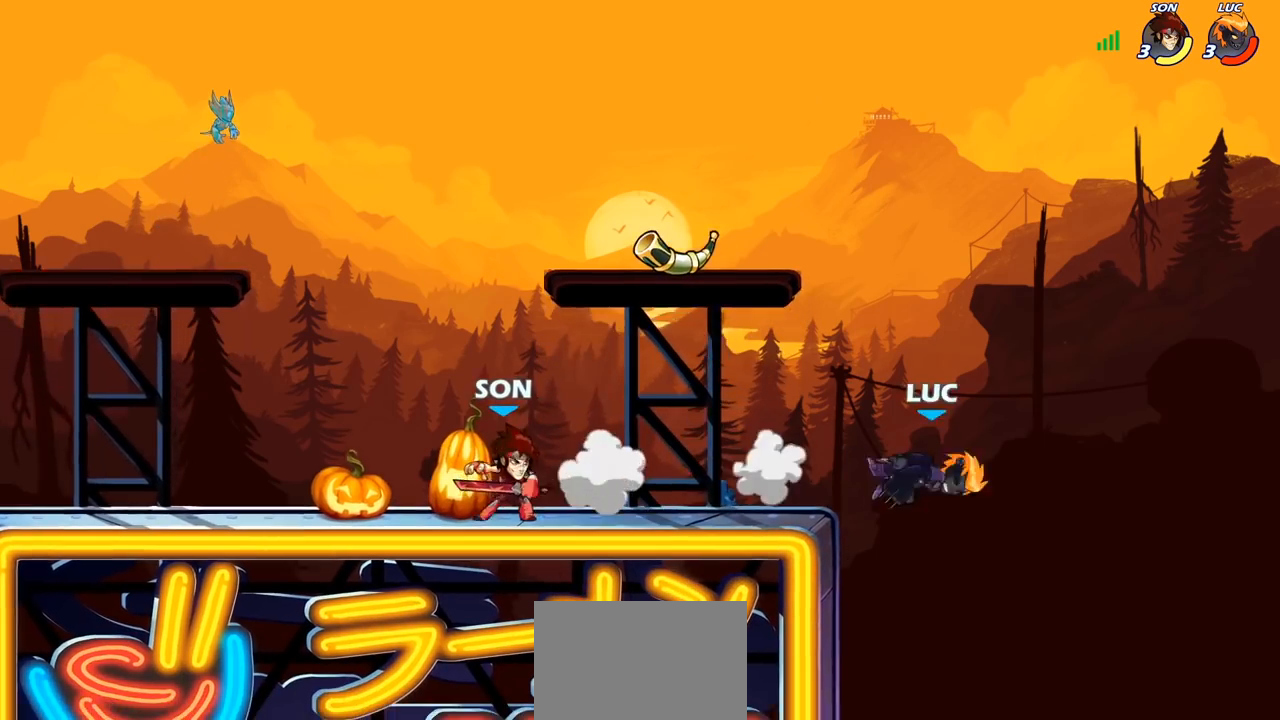
{"dt_ms": 500, "buttons": [], "left_stick": "left", "right_stick": "center", "events": [[133, "R2", "down"], [133, "left_stick", "left"], [200, "CIRCLE", "down"], [233, "R2", "up"], [267, "CIRCLE", "up"], [267, "left_stick", "center"], [400, "left_stick", "left"]]}
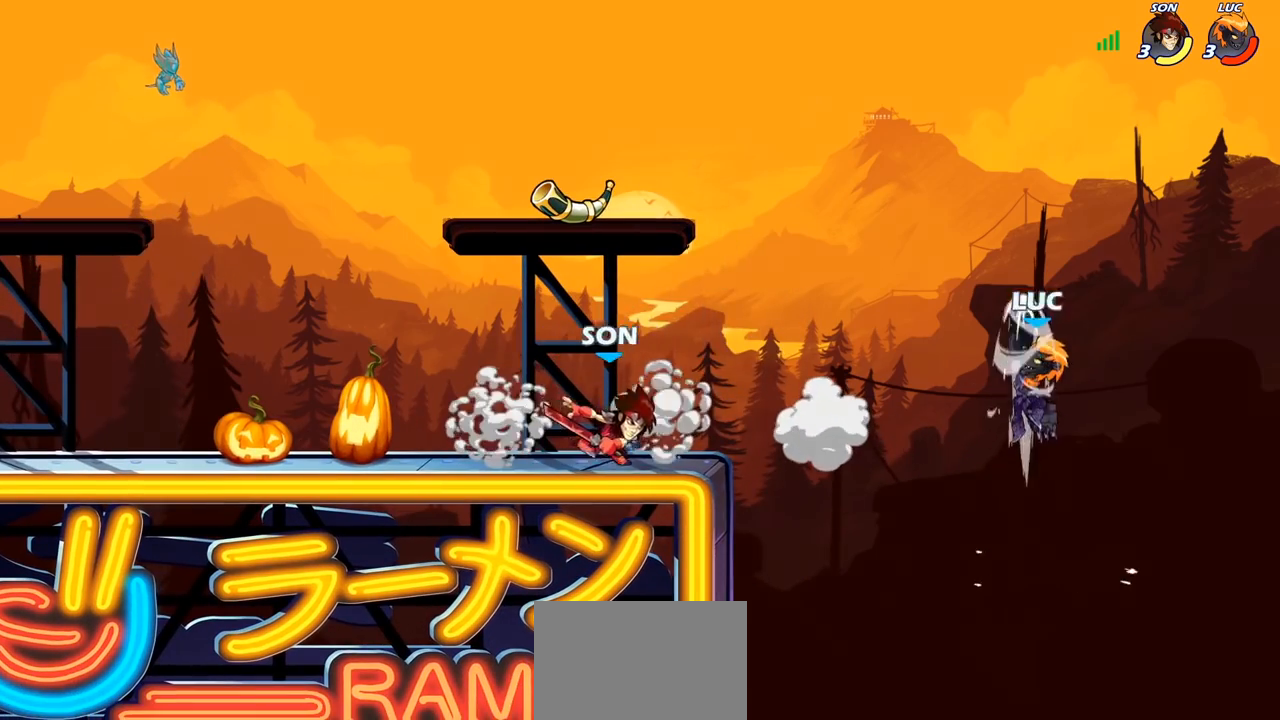
{"dt_ms": 1000, "buttons": ["CIRCLE"], "left_stick": "down-left", "right_stick": "center"}
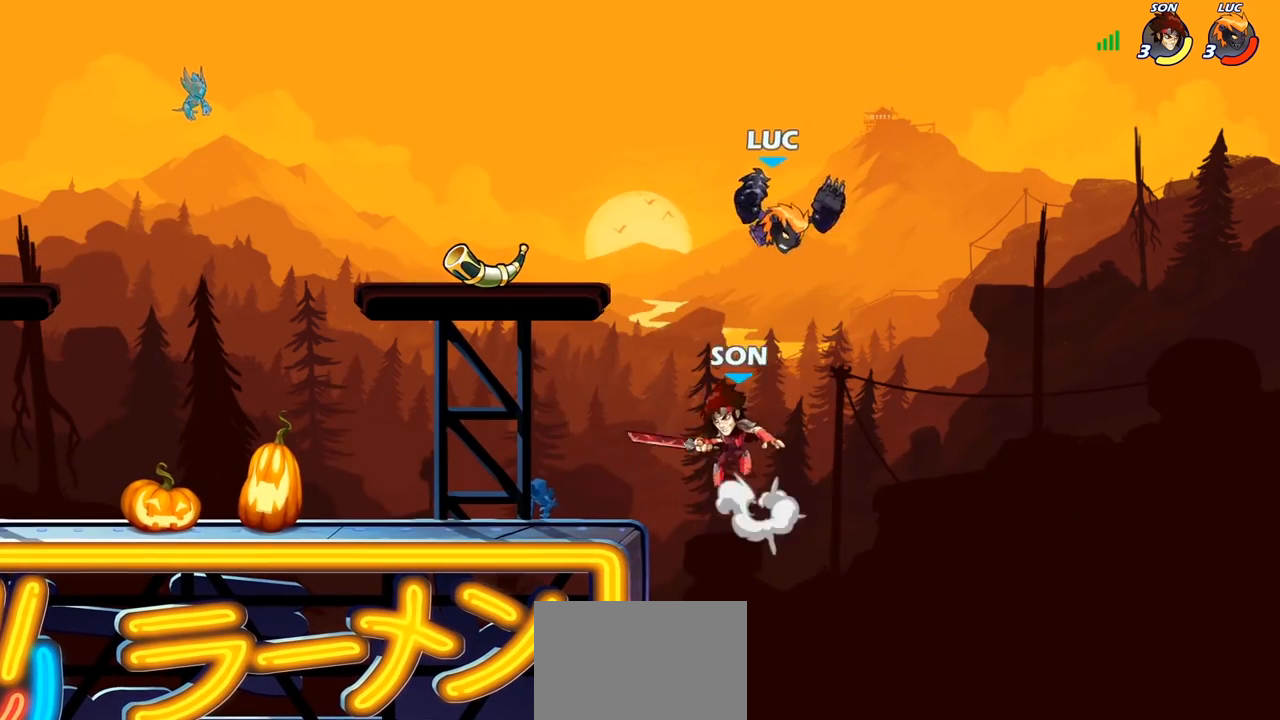
{"dt_ms": 500, "buttons": [], "left_stick": "left", "right_stick": "center", "events": [[133, "L3", "down"], [133, "left_stick", "left"], [317, "L3", "up"], [350, "CIRCLE", "up"]]}
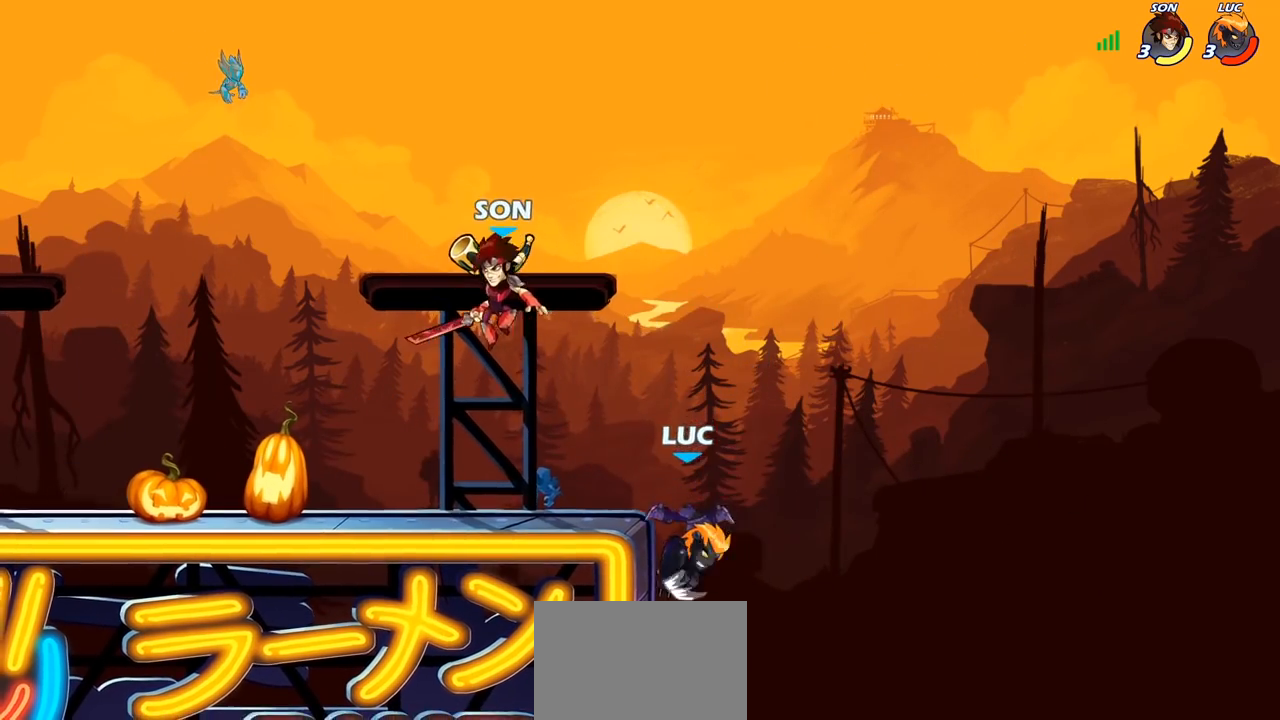
{"dt_ms": 500, "buttons": [], "left_stick": "up-left", "right_stick": "center", "events": [[333, "CROSS", "down"], [433, "CROSS", "up"], [433, "left_stick", "up-left"]]}
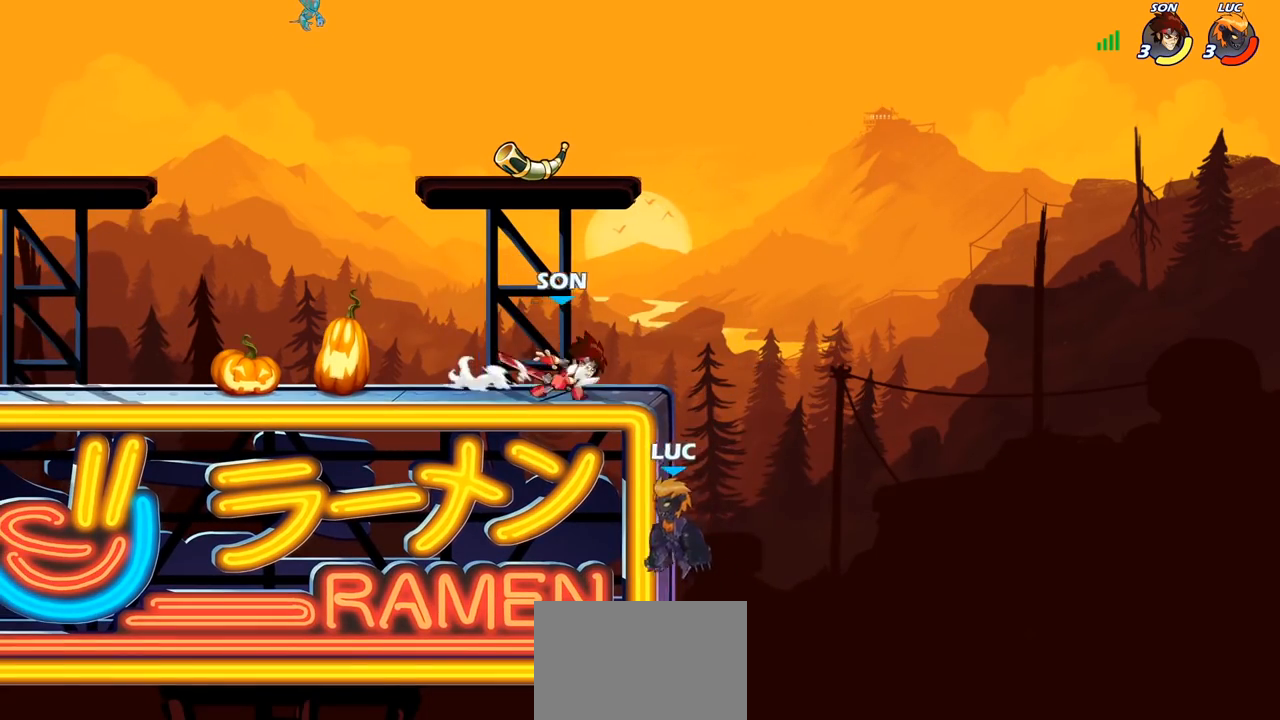
{"dt_ms": 500, "buttons": [], "left_stick": "center", "right_stick": "center", "events": [[50, "left_stick", "down-left"], [133, "left_stick", "down-right"], [283, "left_stick", "left"], [383, "R2", "down"], [400, "left_stick", "center"], [417, "CIRCLE", "down"], [483, "CIRCLE", "up"], [483, "R2", "up"]]}
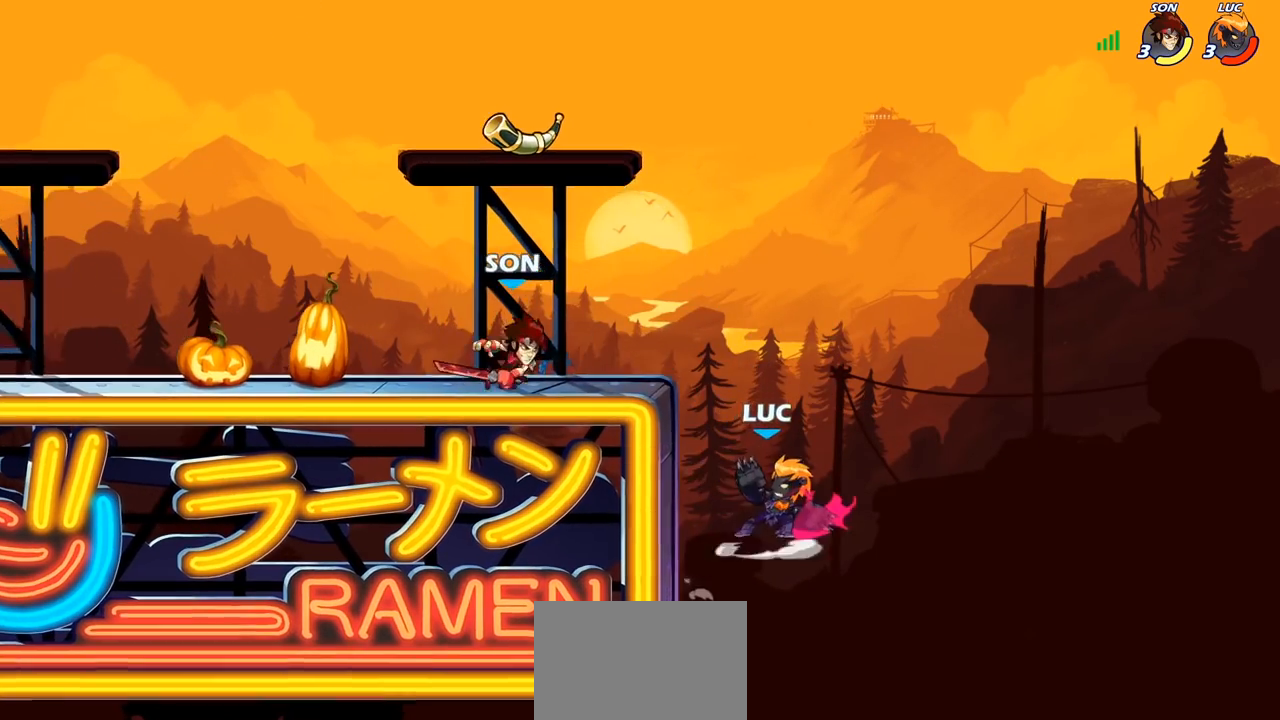
{"dt_ms": 500, "buttons": [], "left_stick": "center", "right_stick": "center", "events": [[117, "left_stick", "left"], [400, "left_stick", "center"]]}
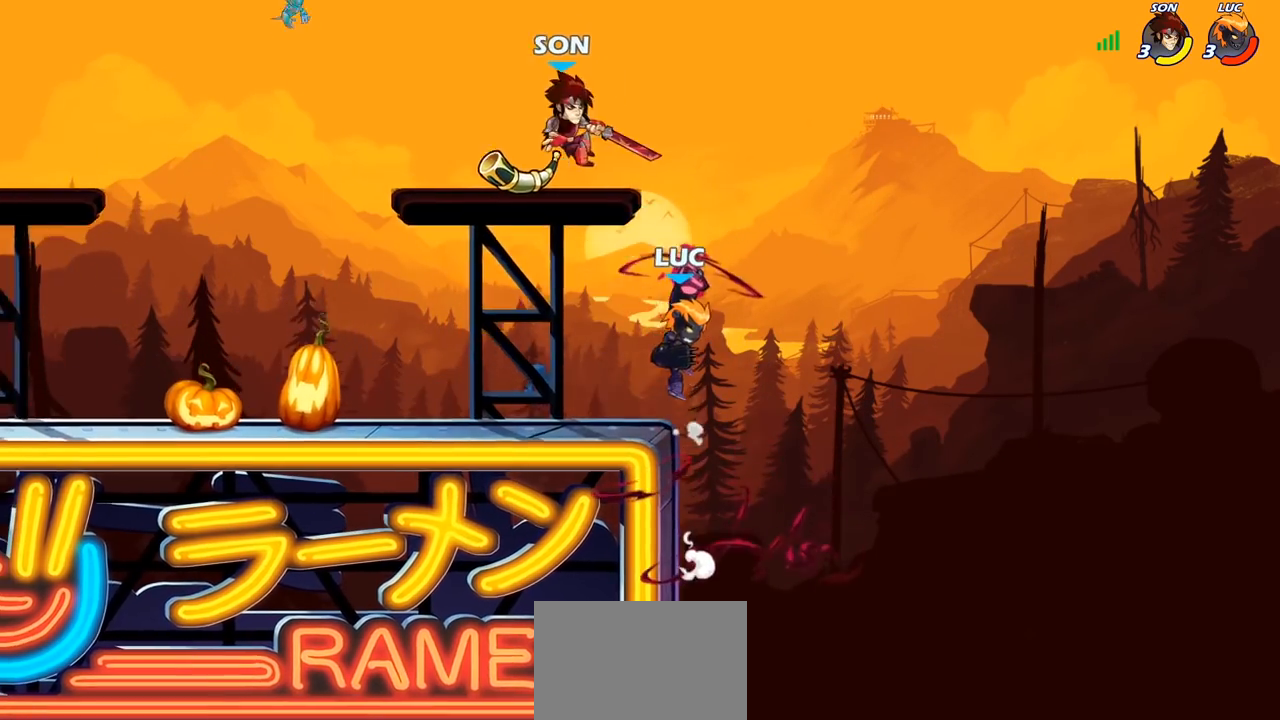
{"dt_ms": 500, "buttons": [], "left_stick": "left", "right_stick": "center", "events": [[33, "left_stick", "left"], [367, "R2", "down"], [500, "R2", "up"]]}
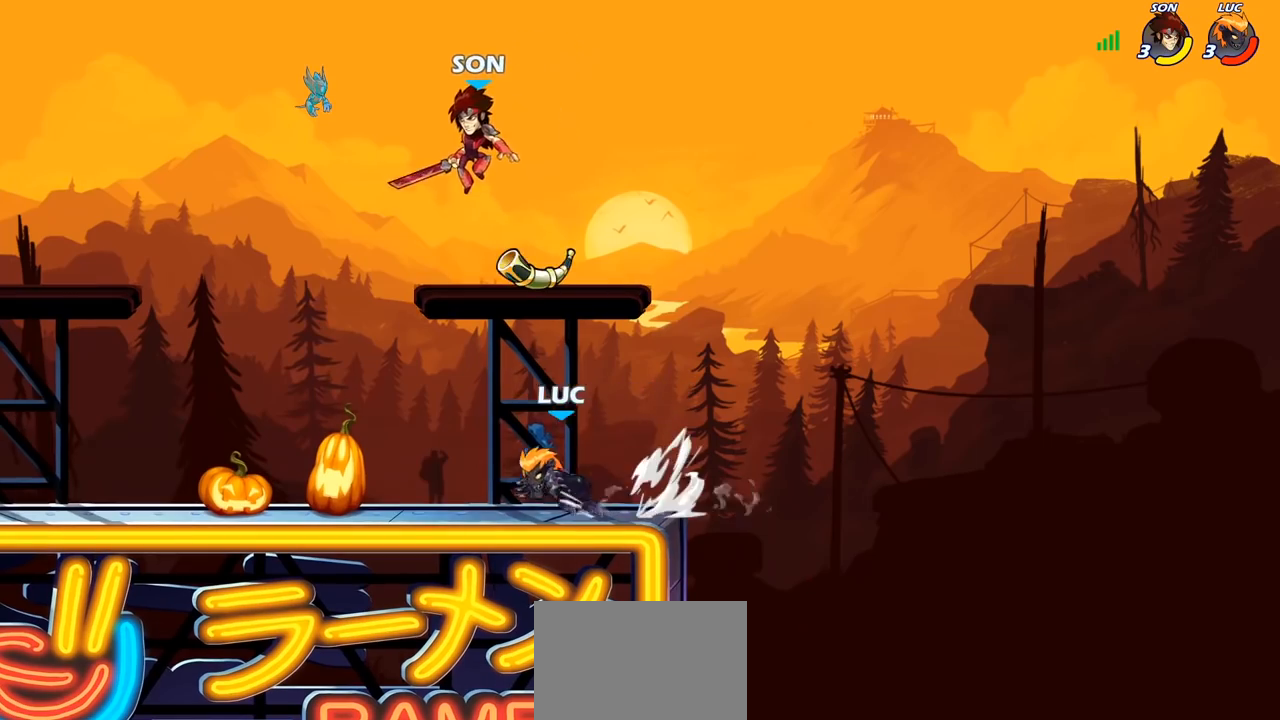
{"dt_ms": 500, "buttons": [], "left_stick": "right", "right_stick": "center", "events": [[50, "left_stick", "right"], [100, "left_stick", "left"], [350, "R2", "down"], [417, "R1", "down"], [467, "R1", "up"], [467, "R2", "up"], [483, "left_stick", "right"]]}
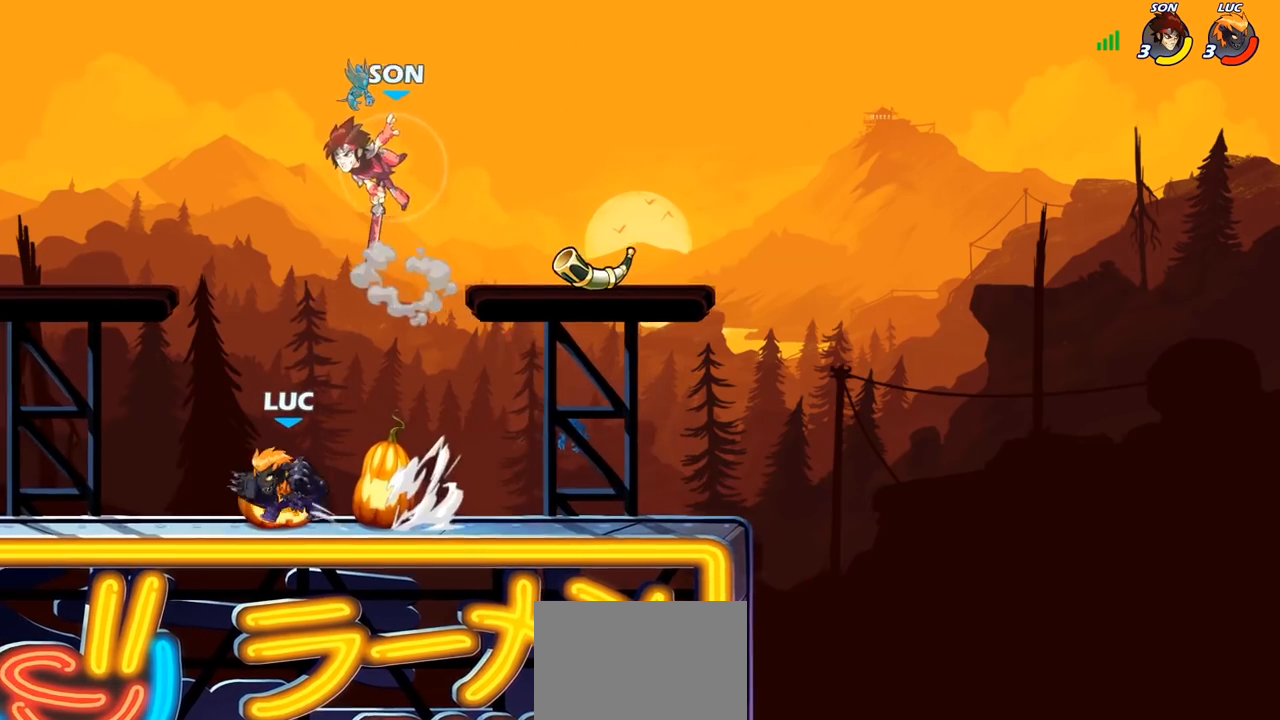
{"dt_ms": 500, "buttons": [], "left_stick": "center", "right_stick": "center", "events": [[17, "CIRCLE", "down"], [150, "left_stick", "center"], [367, "CIRCLE", "up"]]}
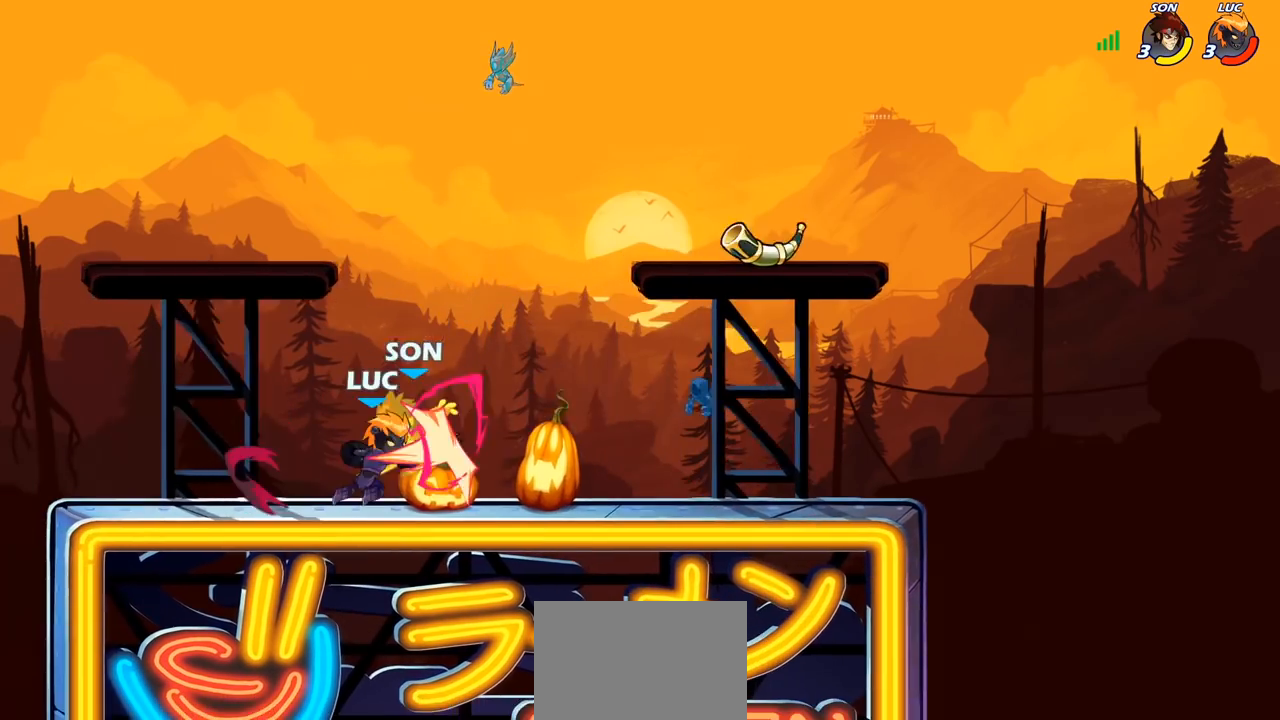
{"dt_ms": 500, "buttons": [], "left_stick": "center", "right_stick": "center", "events": []}
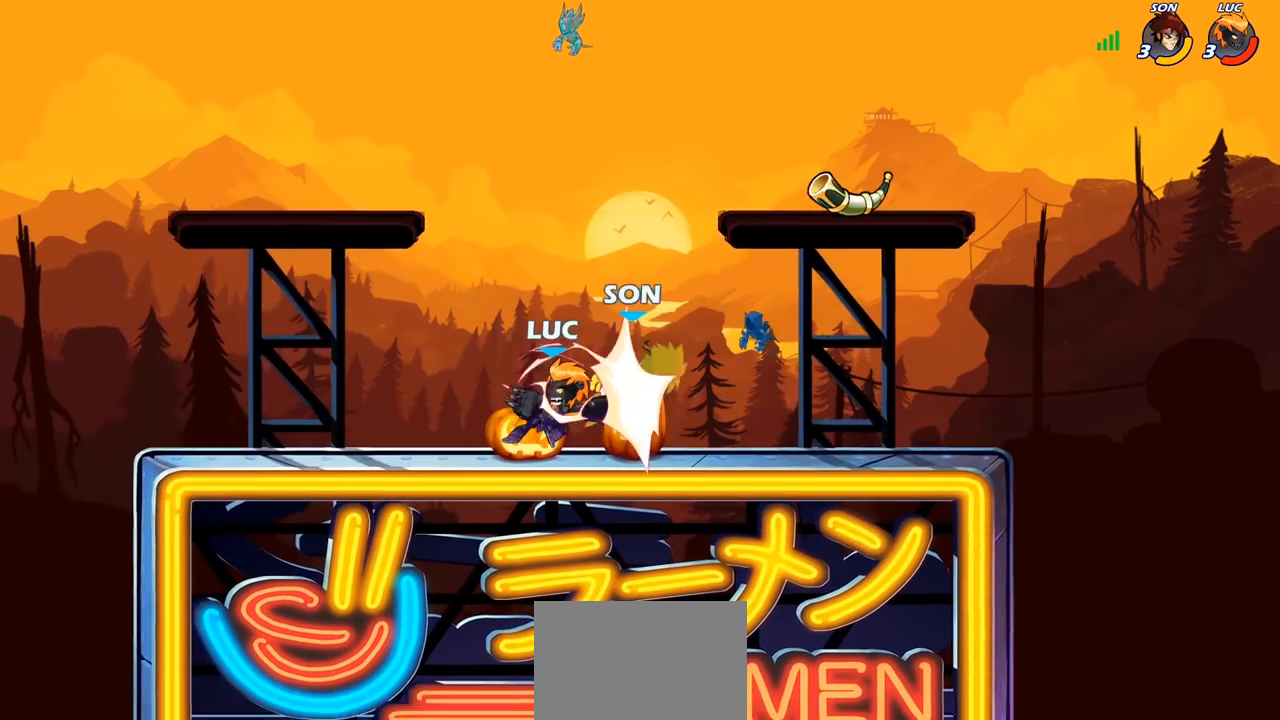
{"dt_ms": 500, "buttons": [], "left_stick": "right", "right_stick": "center", "events": [[400, "left_stick", "right"]]}
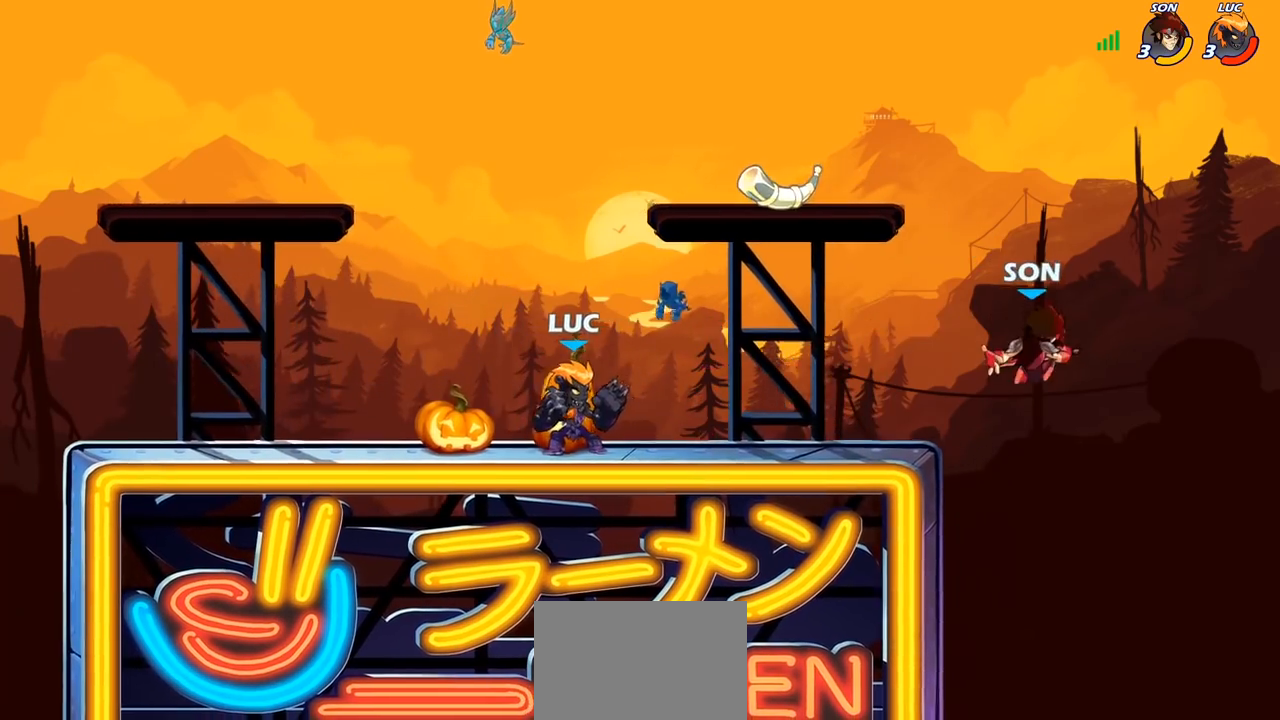
{"dt_ms": 500, "buttons": [], "left_stick": "right", "right_stick": "center", "events": [[233, "left_stick", "center"], [450, "left_stick", "right"]]}
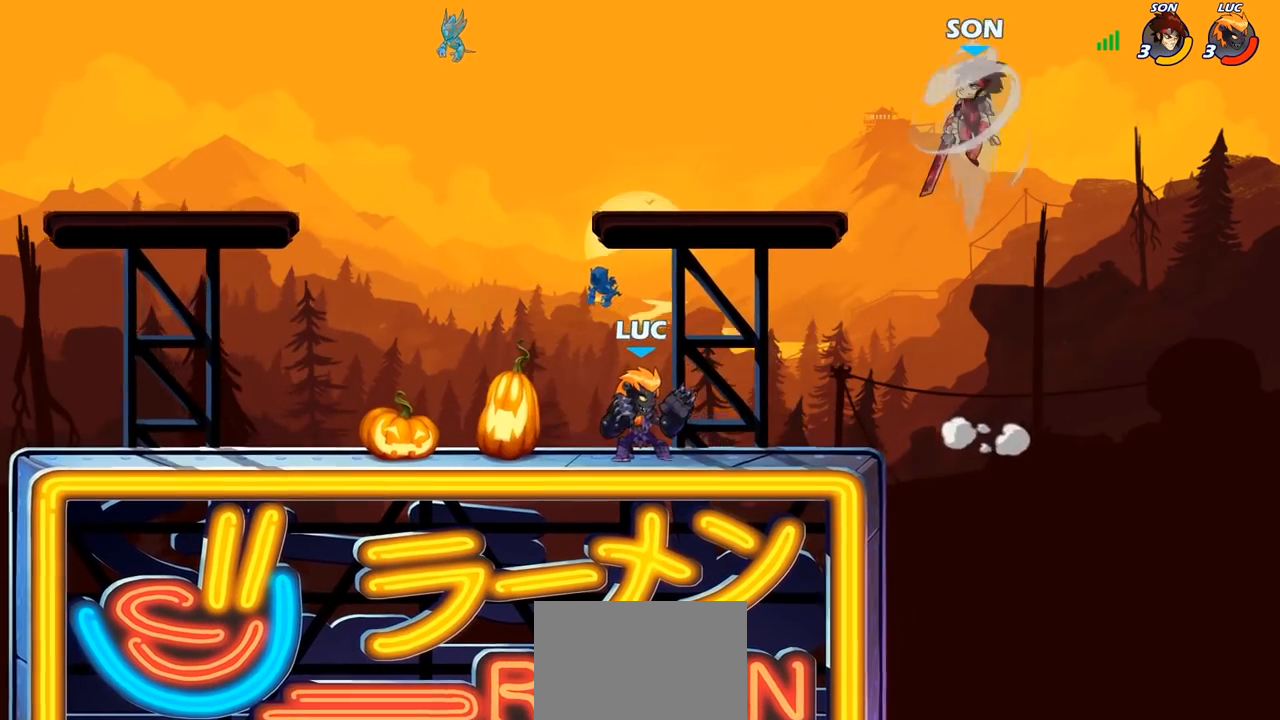
{"dt_ms": 500, "buttons": [], "left_stick": "left", "right_stick": "center", "events": [[100, "CROSS", "down"], [117, "R1", "down"], [117, "R2", "down"], [183, "left_stick", "up"], [200, "R1", "up"], [217, "R2", "up"], [233, "left_stick", "center"], [267, "CROSS", "up"], [350, "left_stick", "left"]]}
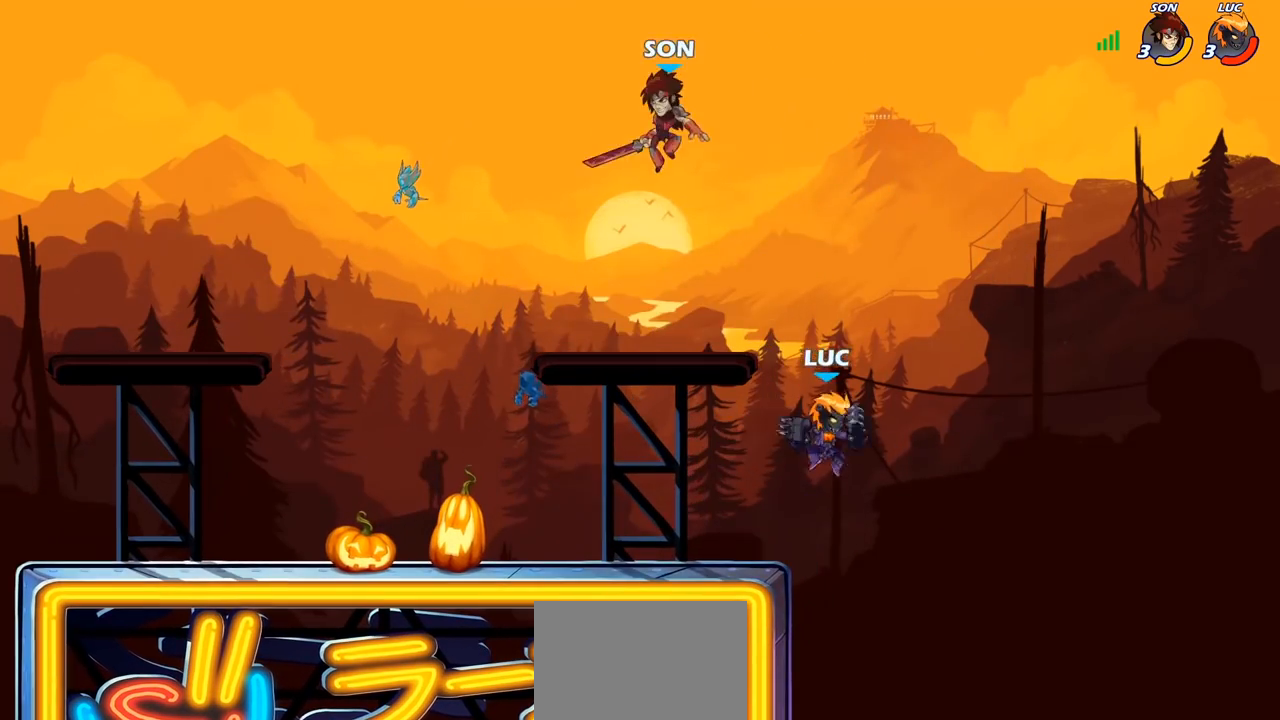
{"dt_ms": 500, "buttons": ["R2"], "left_stick": "left", "right_stick": "center"}
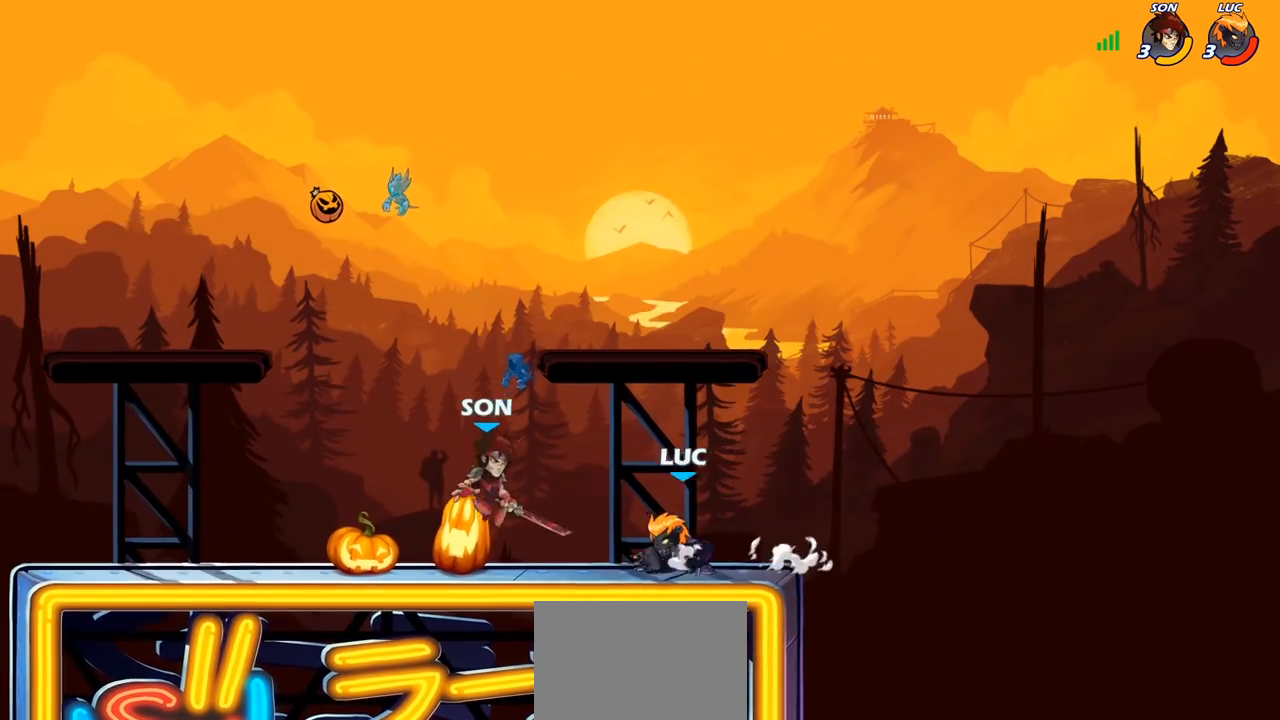
{"dt_ms": 500, "buttons": [], "left_stick": "center", "right_stick": "center", "events": [[33, "CIRCLE", "down"], [50, "R2", "up"], [67, "left_stick", "center"], [100, "CIRCLE", "up"]]}
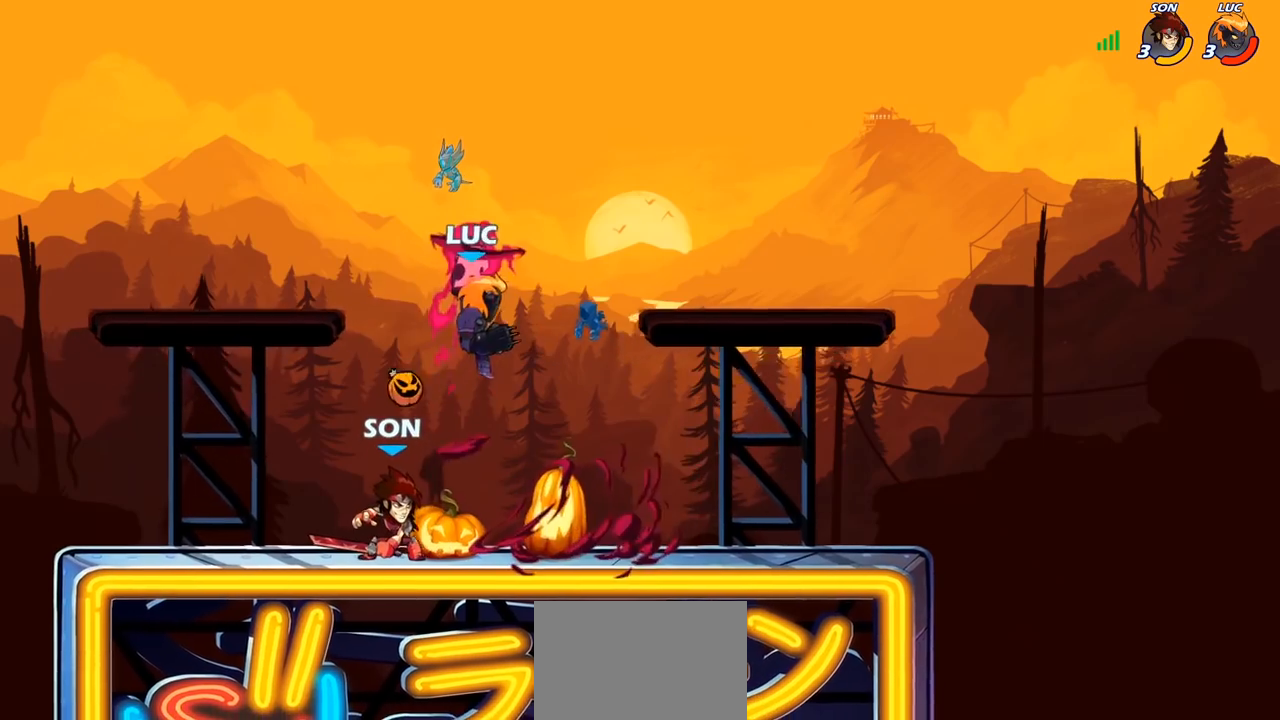
{"dt_ms": 500, "buttons": ["R2"], "left_stick": "up-right", "right_stick": "center", "events": [[250, "left_stick", "up"], [283, "CROSS", "down"], [317, "left_stick", "up-right"], [350, "R2", "down"], [367, "R1", "down"], [433, "CROSS", "up"], [433, "R1", "up"]]}